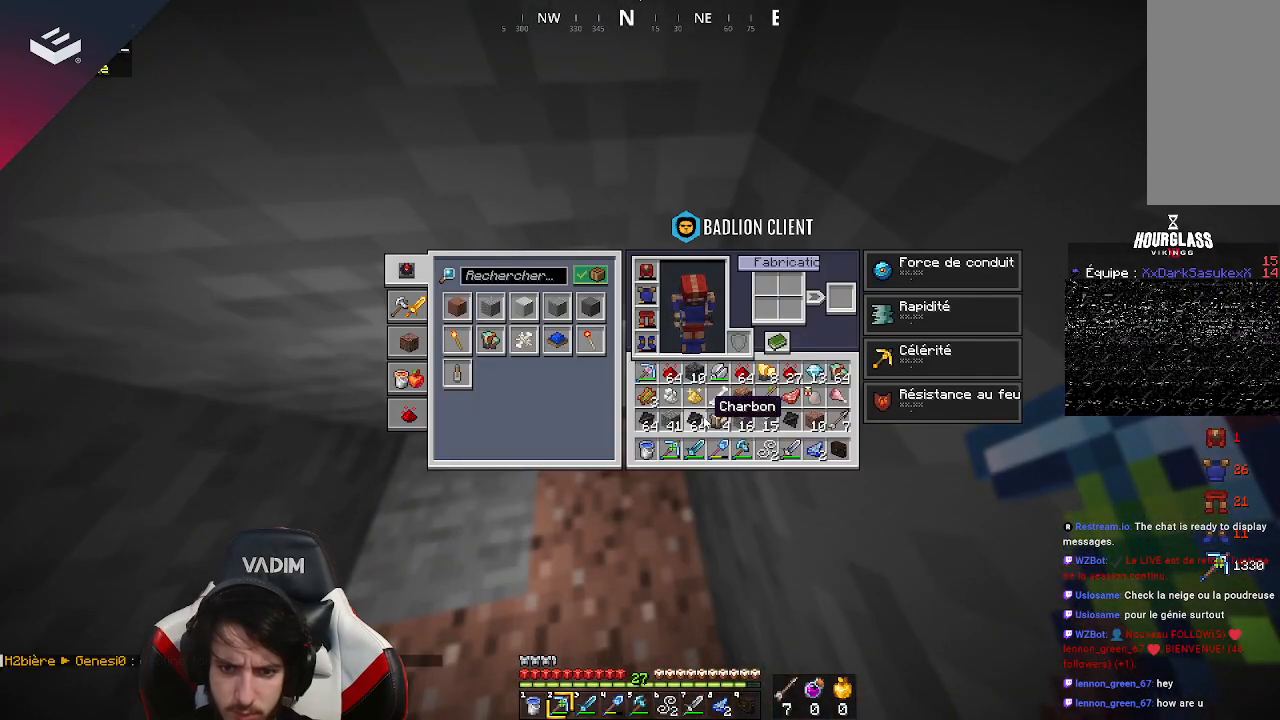
Gameplay with keyboard and mouse; each line is a JSON object with the keys and mouse buttons held at the frame after it. "events" lists presses ("down") and releases ("up") of "a", "d", "s", "space", "w", "mouse_left" and "mouse_right" between this image and that frame as [ms after this image, input, new state], when the widget could be followed in between. "mouse_left", "mouse_right" = the "left", "right" buttons of the "mouse" list. No other keys are recorded. Fast repeated clicks can show as one long hold. Mouse movement is not recorded.
{"keys": [], "mouse": [], "events": []}
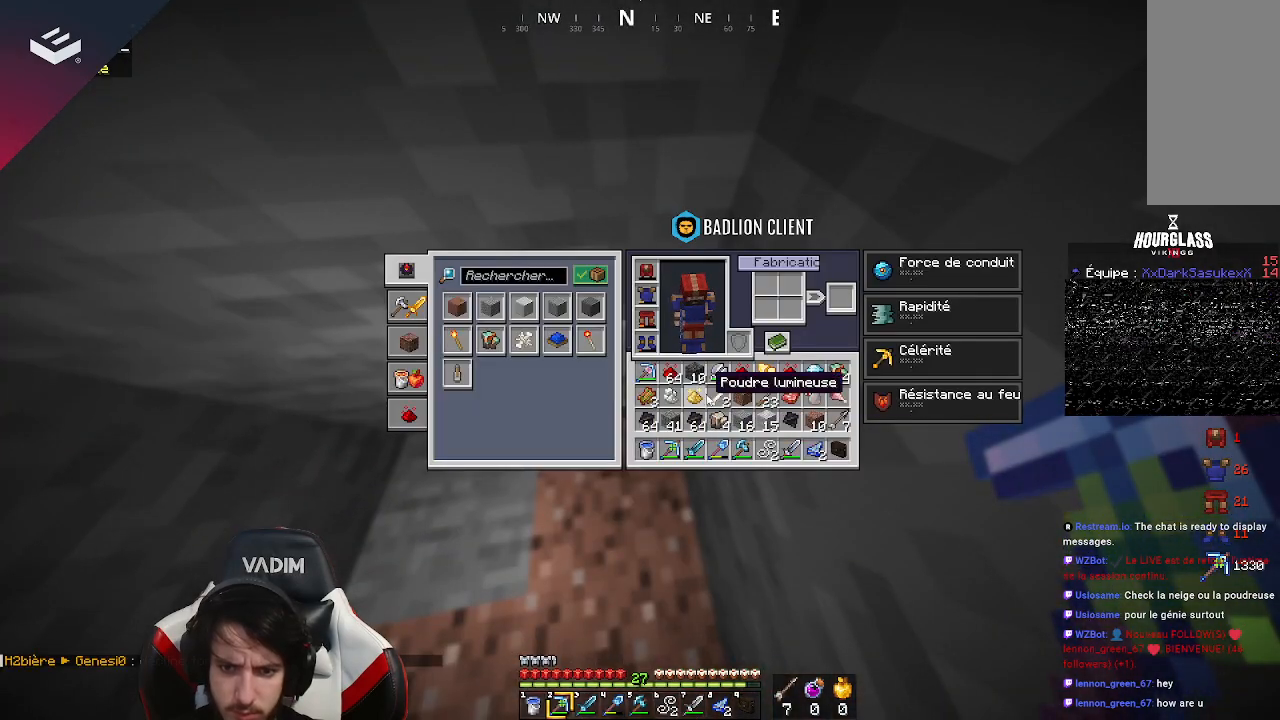
{"keys": [], "mouse": [], "events": []}
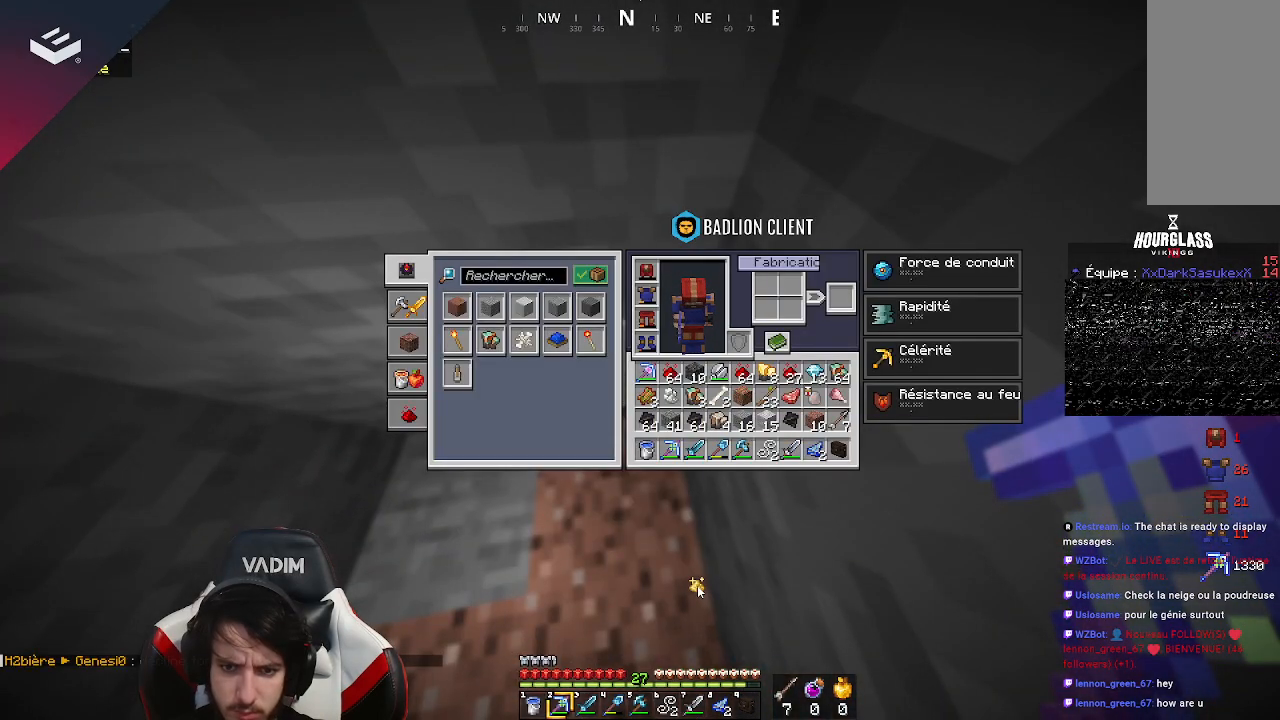
{"keys": [], "mouse": [], "events": []}
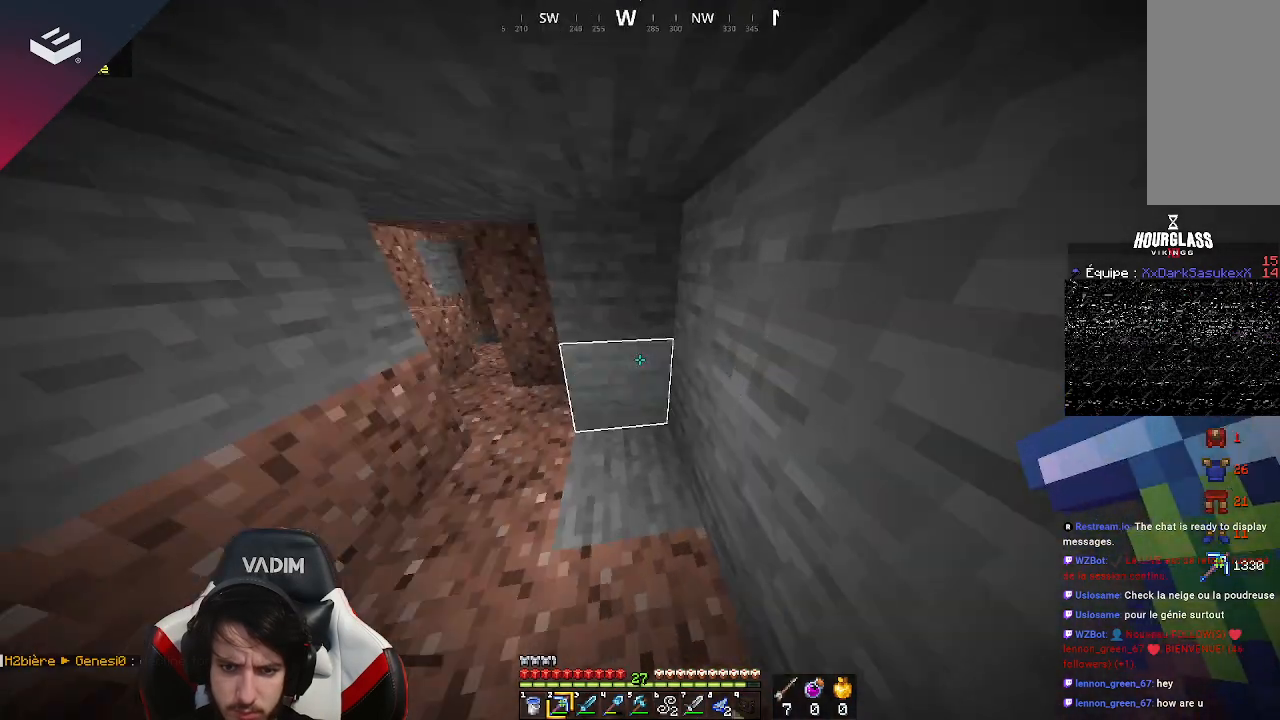
{"keys": ["w"], "mouse": [], "events": [[67, "w", "down"]]}
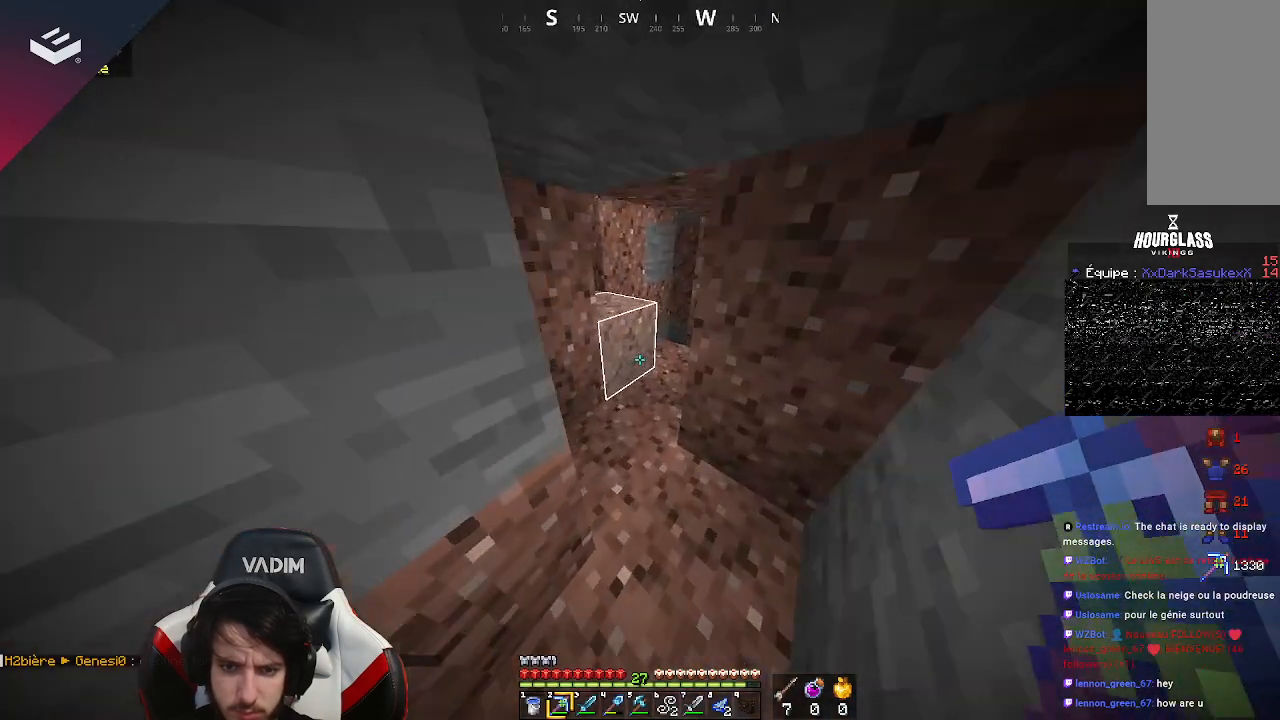
{"keys": ["w"], "mouse": [], "events": []}
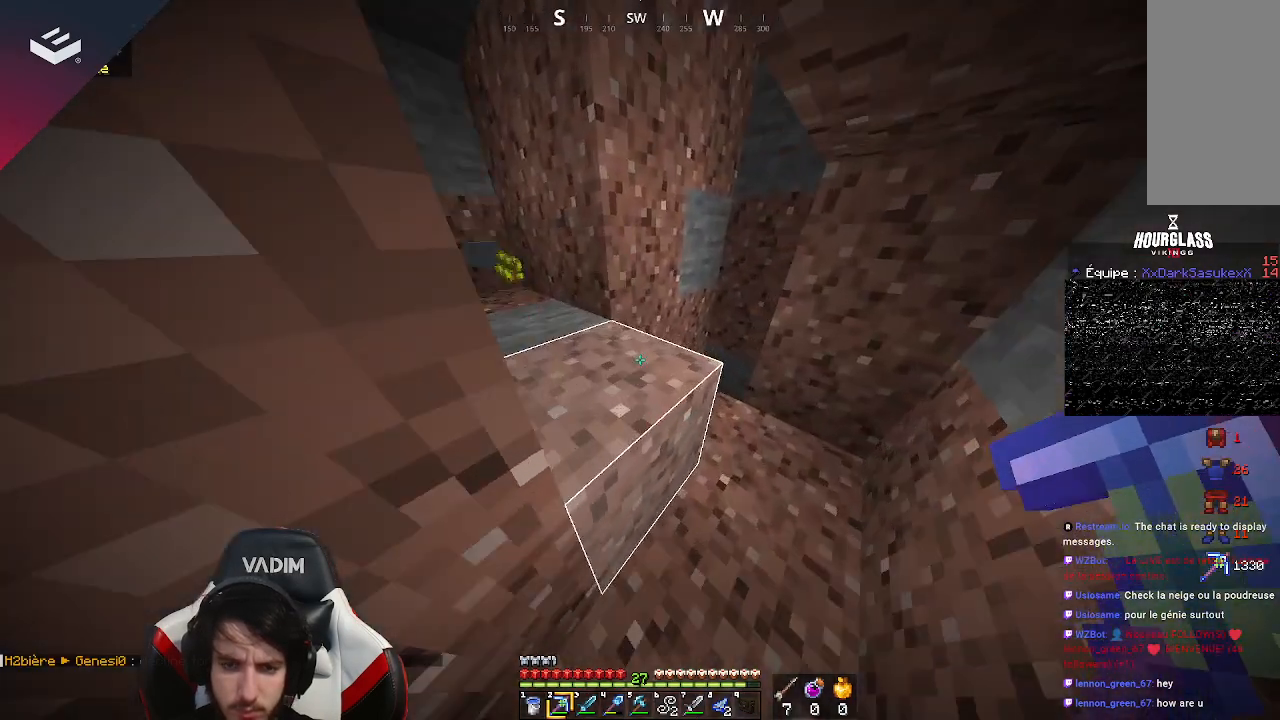
{"keys": ["a", "w"], "mouse": [], "events": [[33, "d", "down"], [300, "d", "up"], [400, "a", "down"]]}
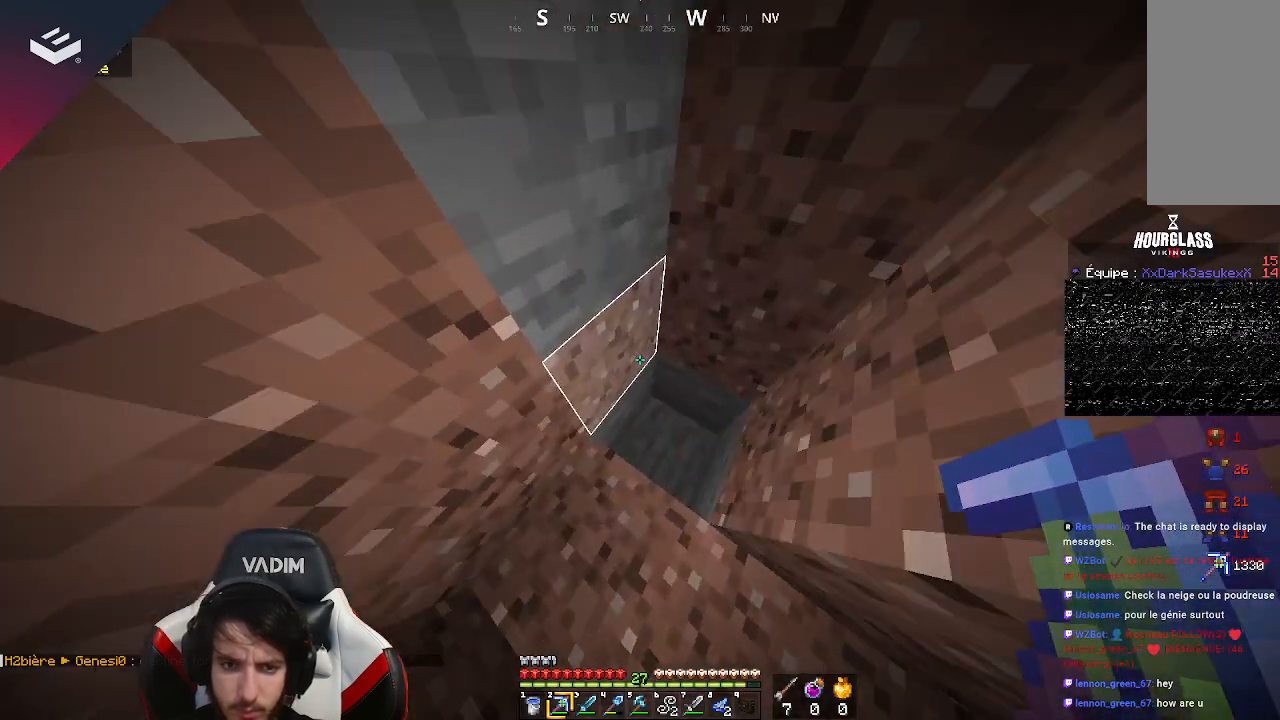
{"keys": [], "mouse": [], "events": [[33, "a", "up"], [167, "a", "down"], [167, "w", "up"], [500, "a", "up"]]}
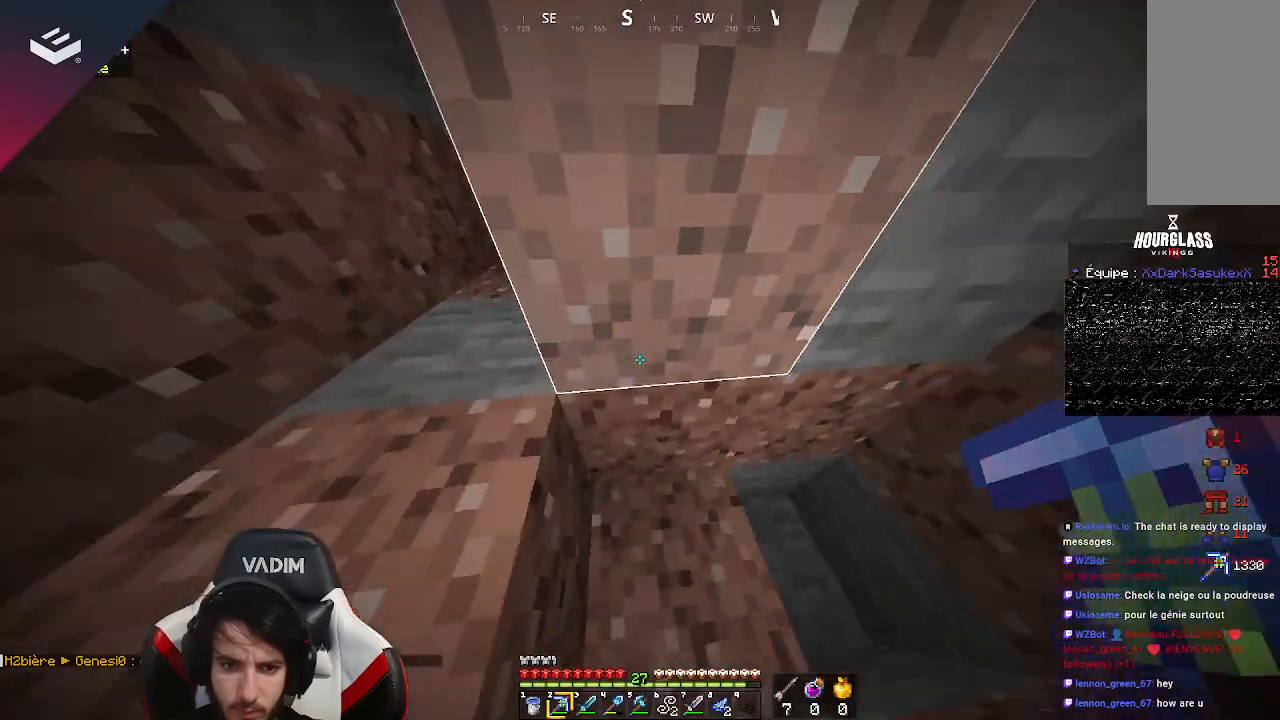
{"keys": ["d"], "mouse": [], "events": [[100, "d", "down"], [267, "w", "down"], [467, "w", "up"]]}
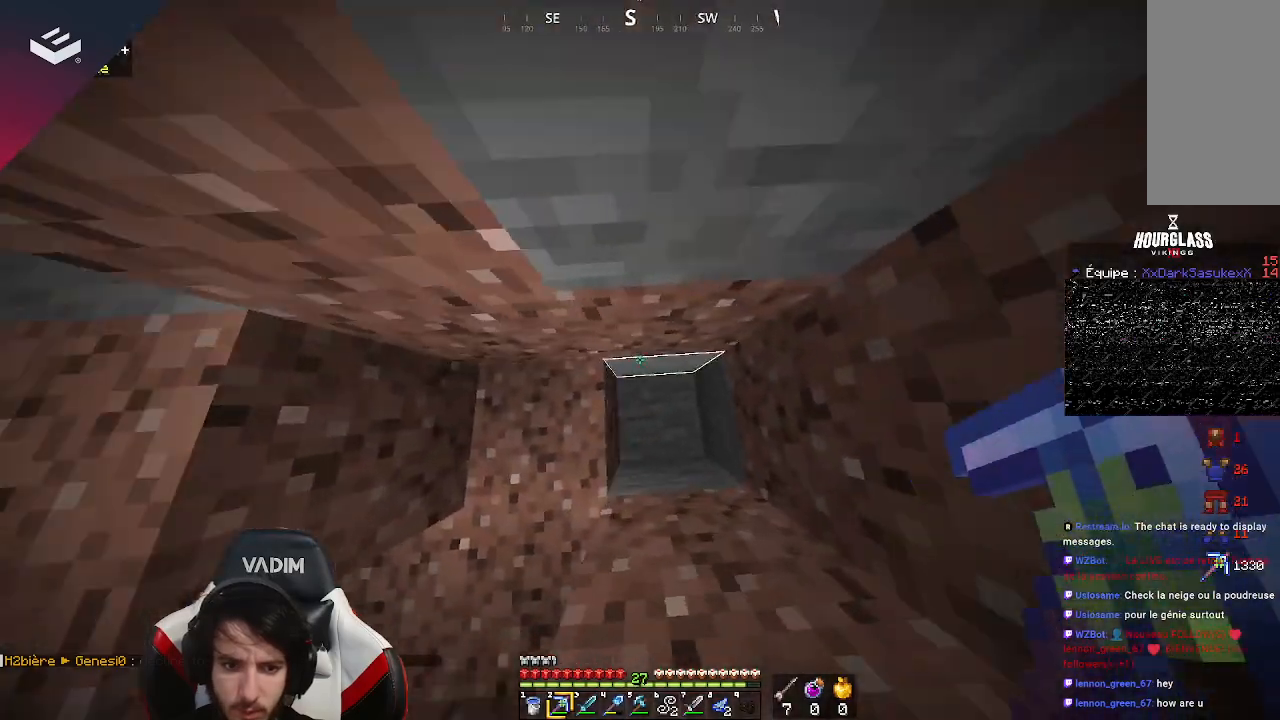
{"keys": [], "mouse": ["left"], "events": [[267, "d", "up"], [333, "mouse_left", "down"]]}
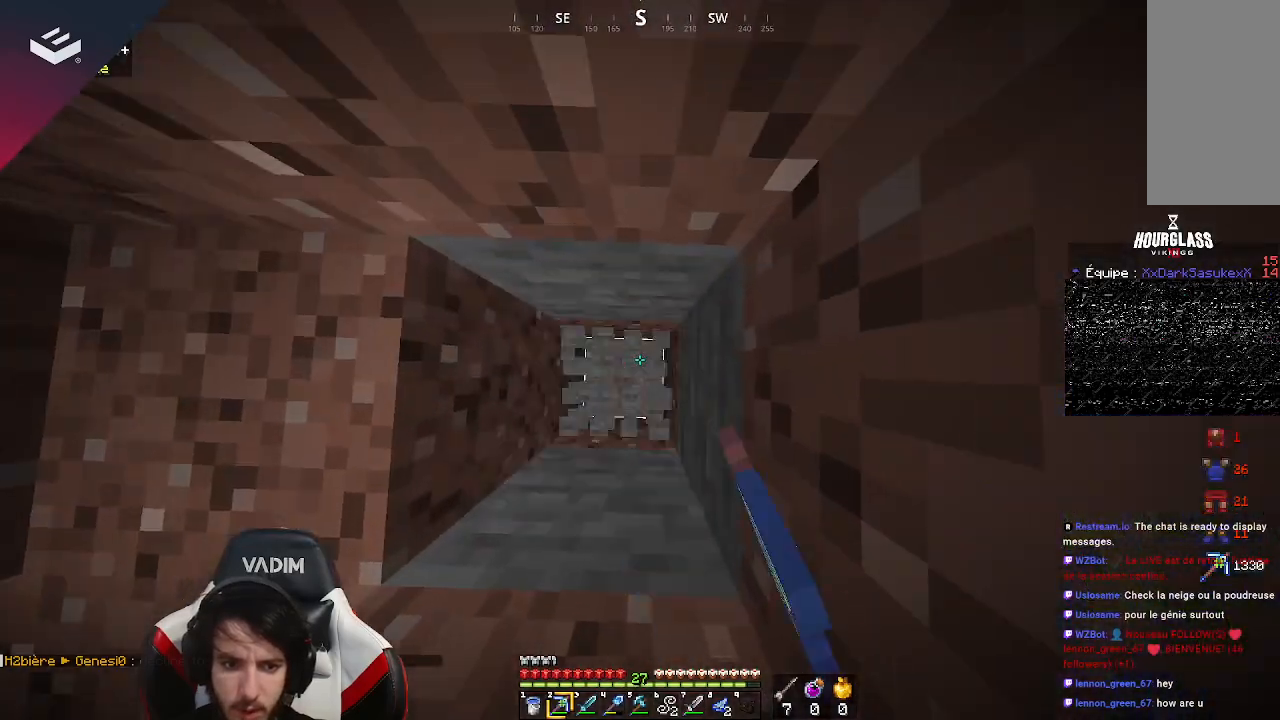
{"keys": [], "mouse": ["left"], "events": []}
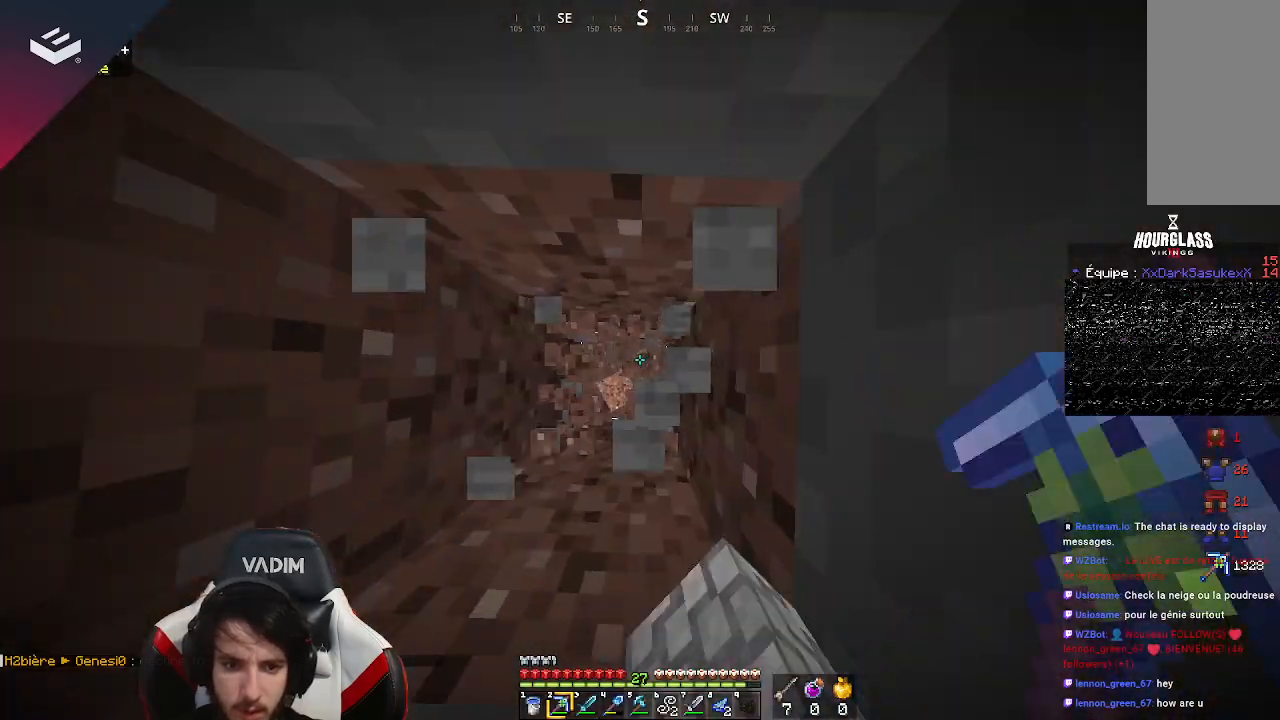
{"keys": [], "mouse": ["left"], "events": []}
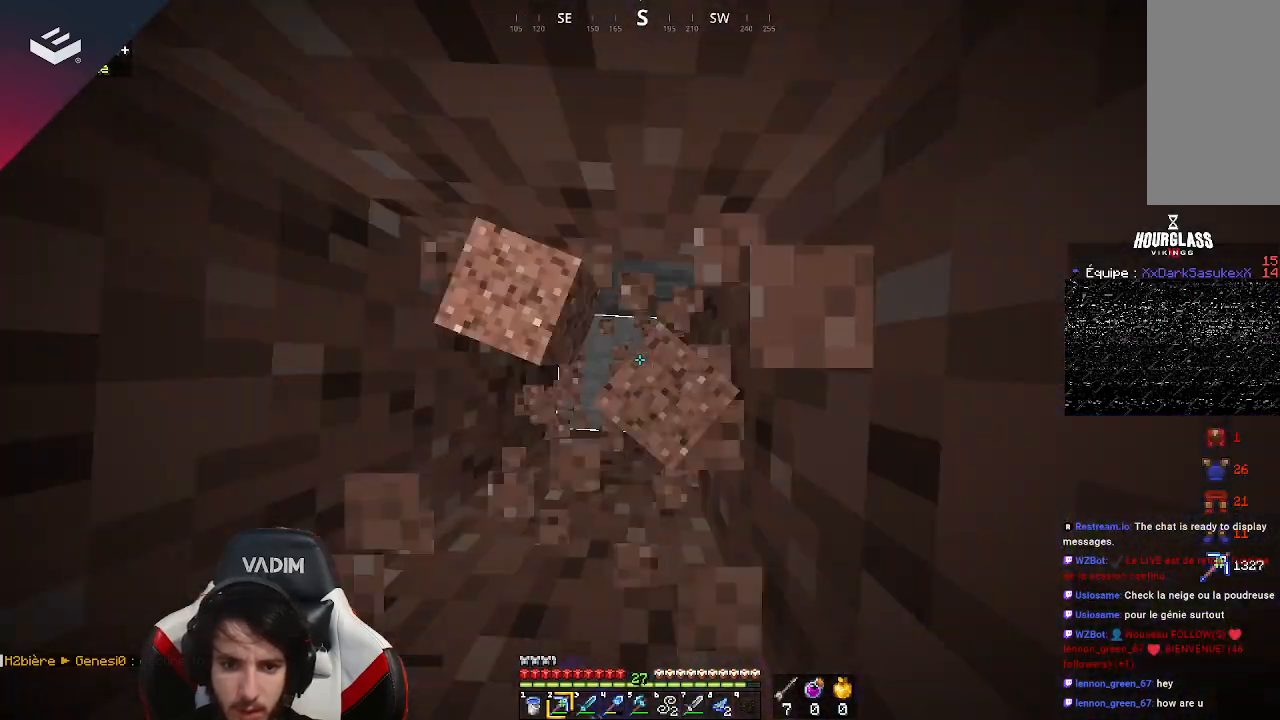
{"keys": [], "mouse": ["left"], "events": []}
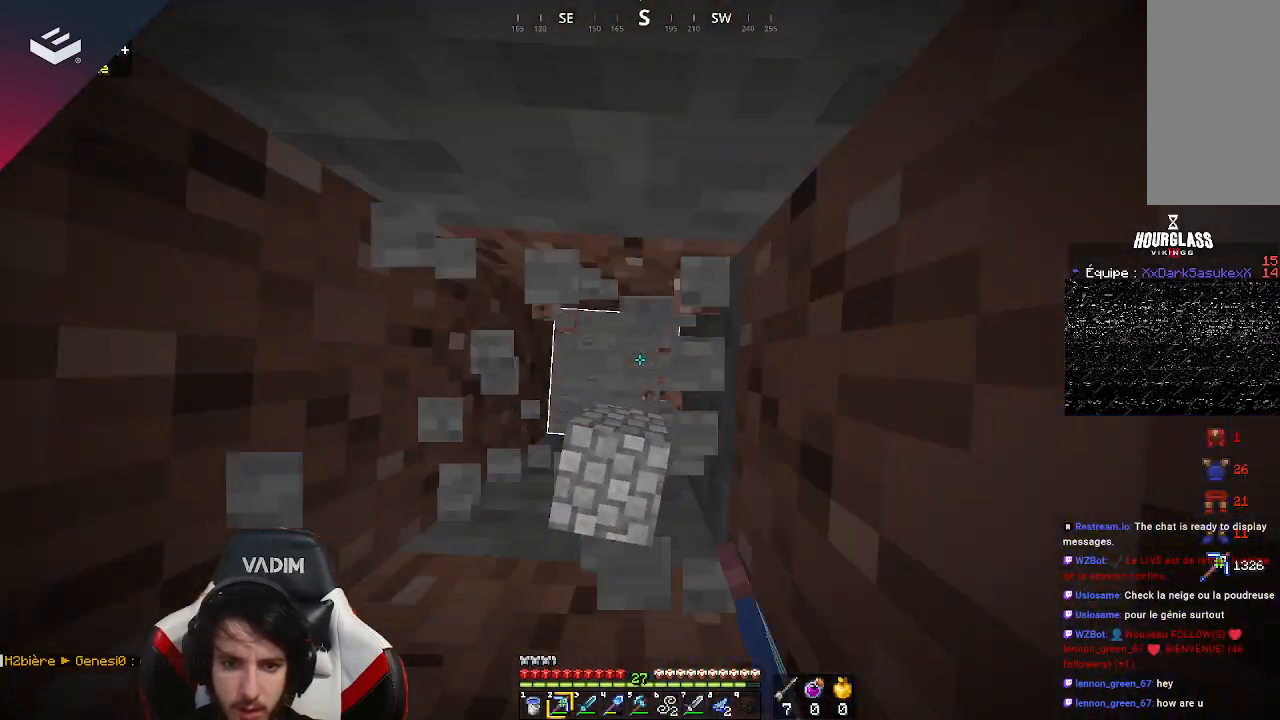
{"keys": [], "mouse": ["left"], "events": []}
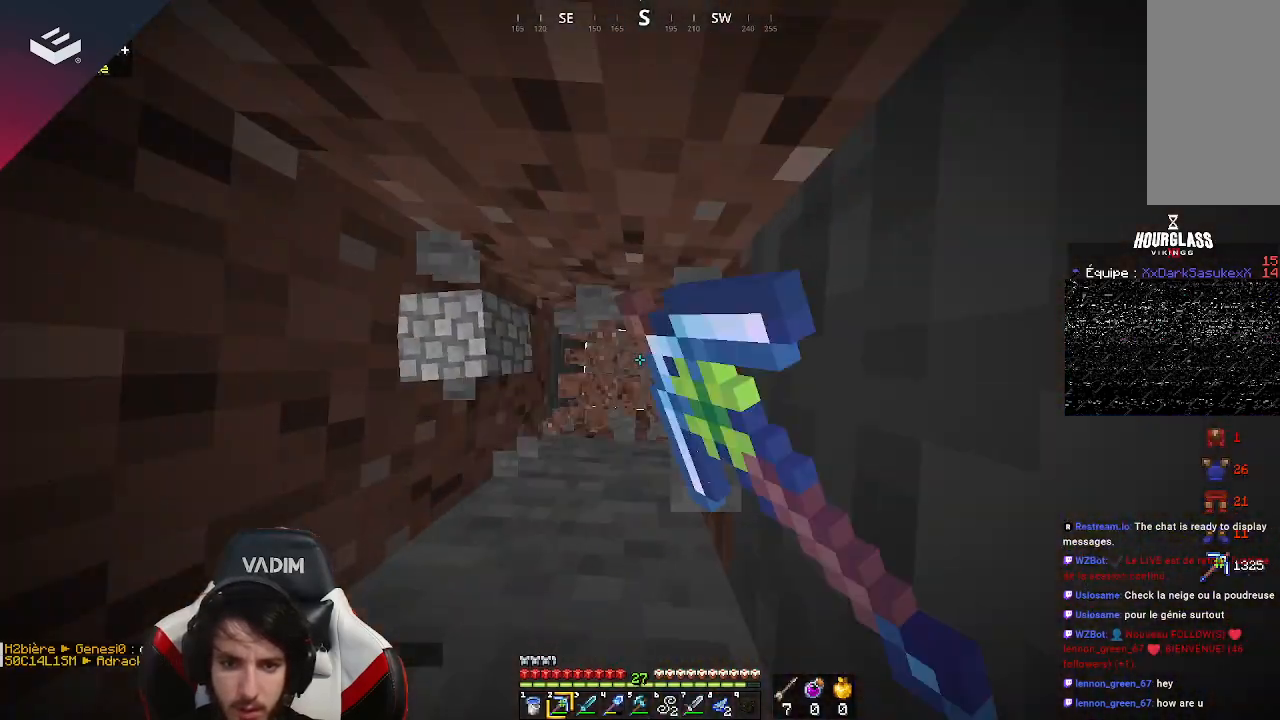
{"keys": [], "mouse": ["left"], "events": []}
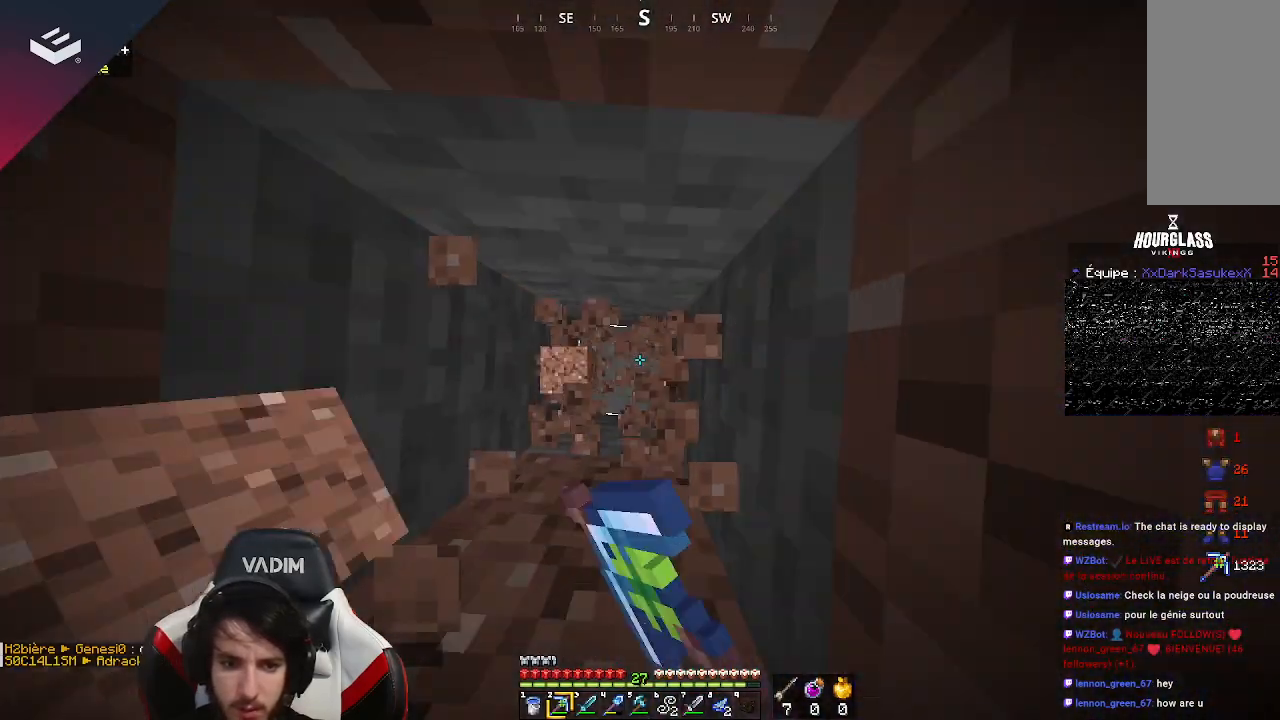
{"keys": [], "mouse": ["left"], "events": []}
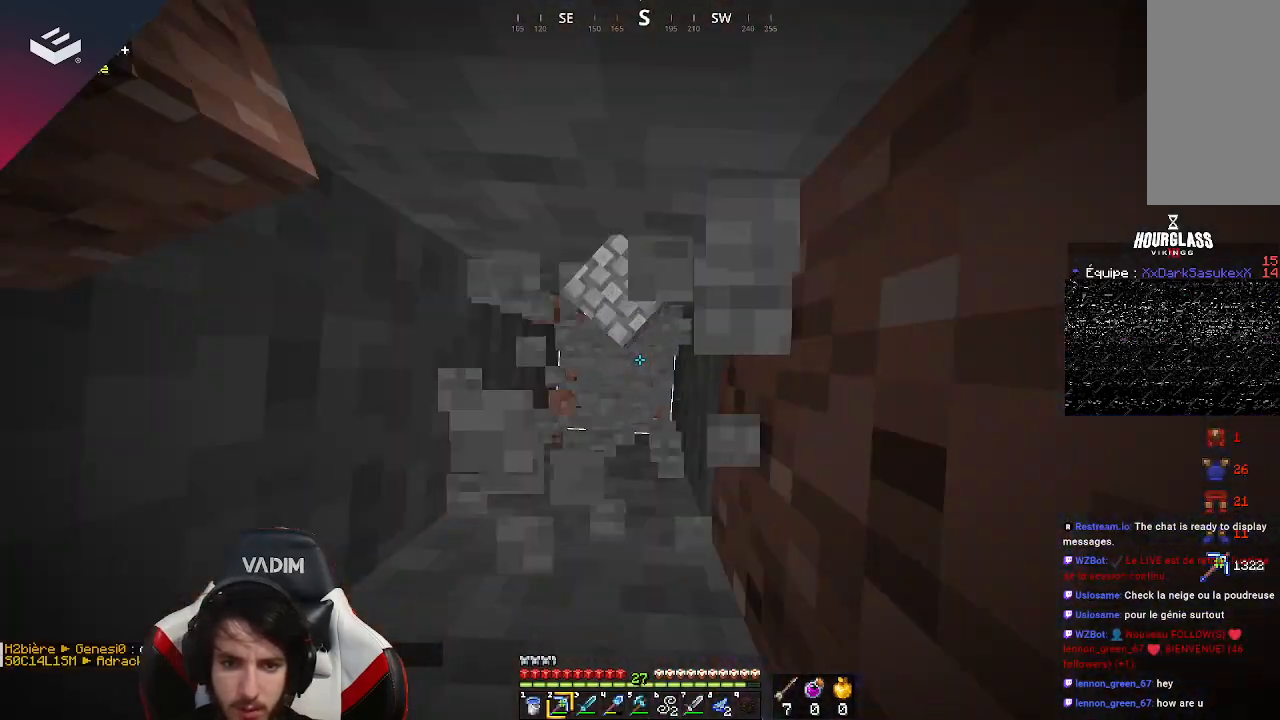
{"keys": [], "mouse": ["left"], "events": []}
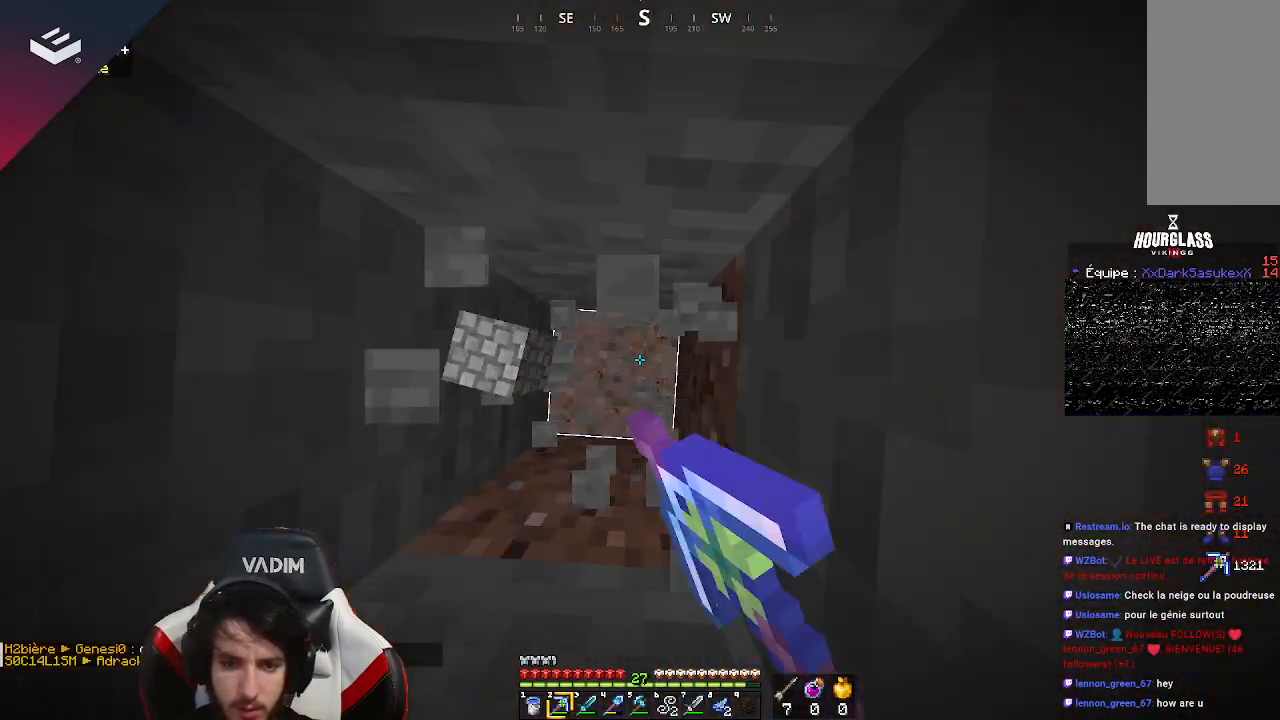
{"keys": [], "mouse": ["left"], "events": []}
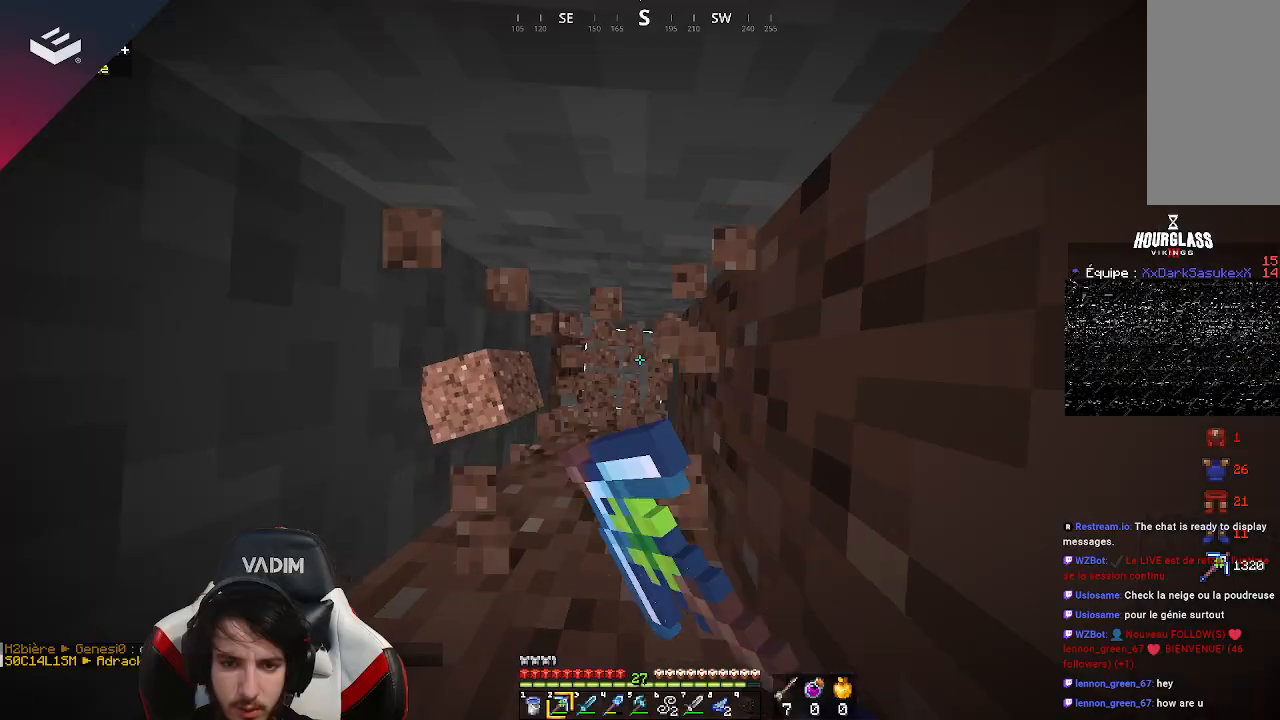
{"keys": [], "mouse": ["left"], "events": []}
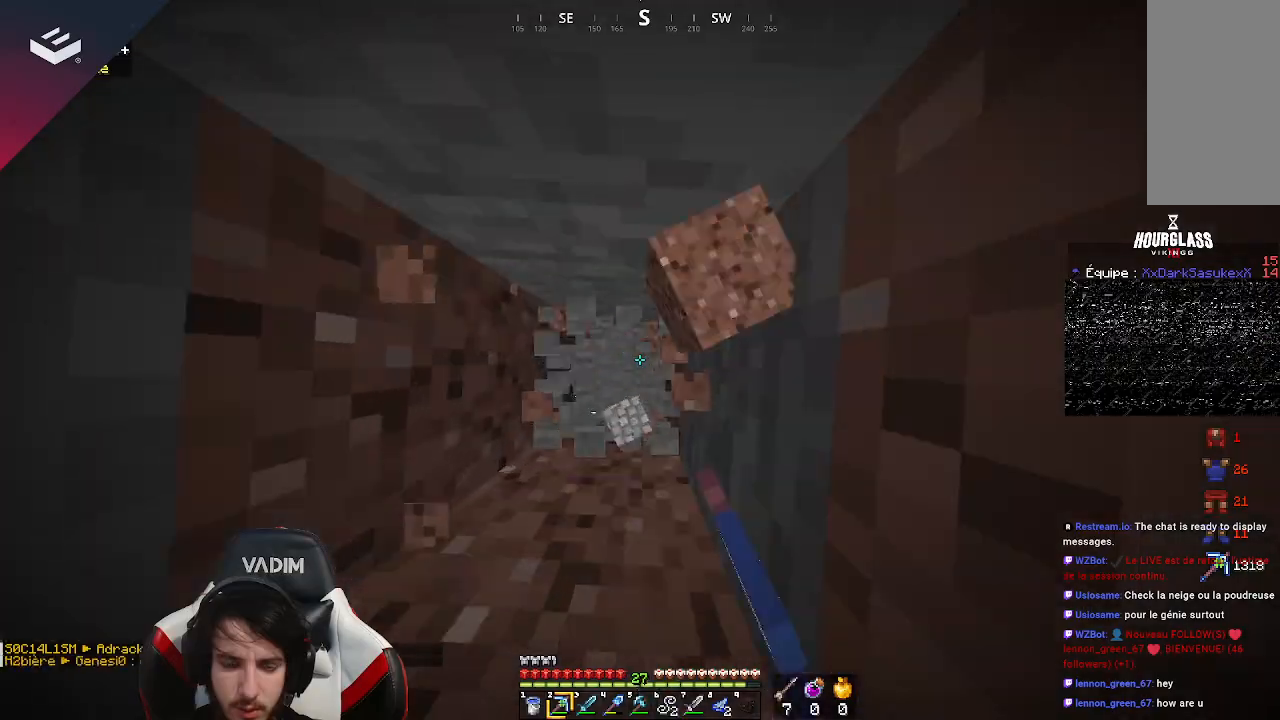
{"keys": [], "mouse": ["left"], "events": []}
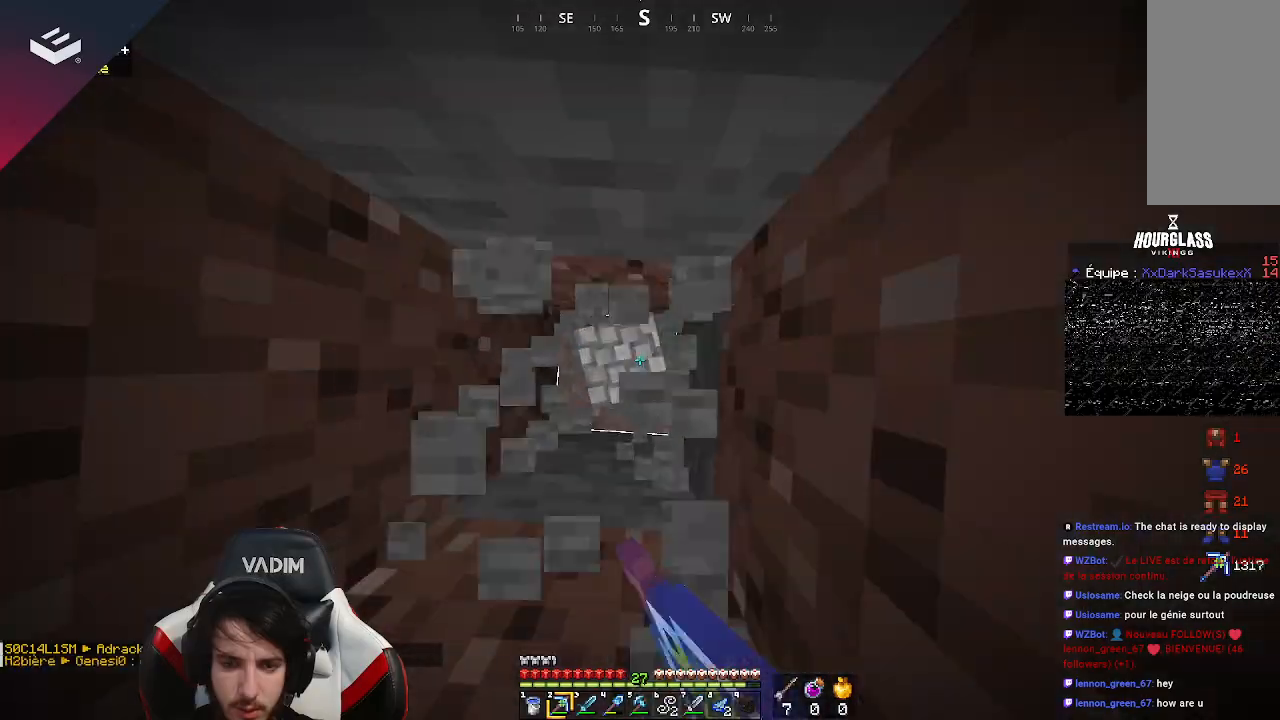
{"keys": [], "mouse": ["left"], "events": []}
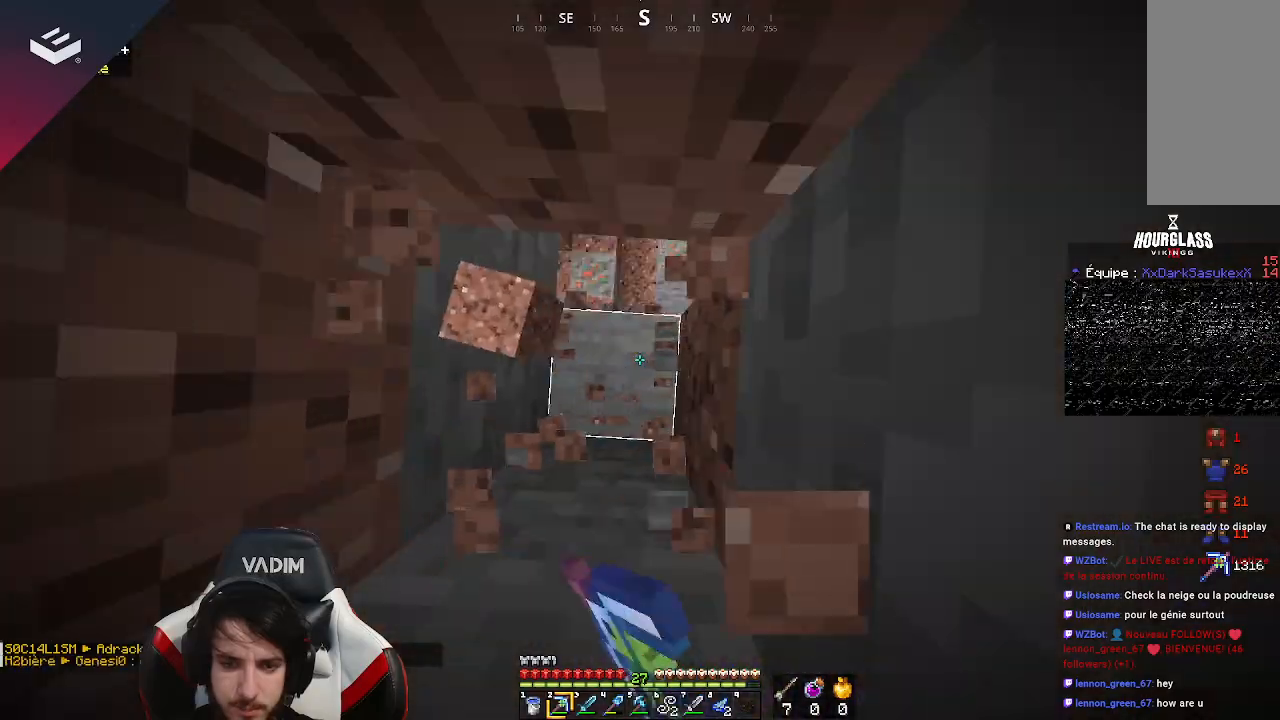
{"keys": [], "mouse": [], "events": [[467, "mouse_left", "up"]]}
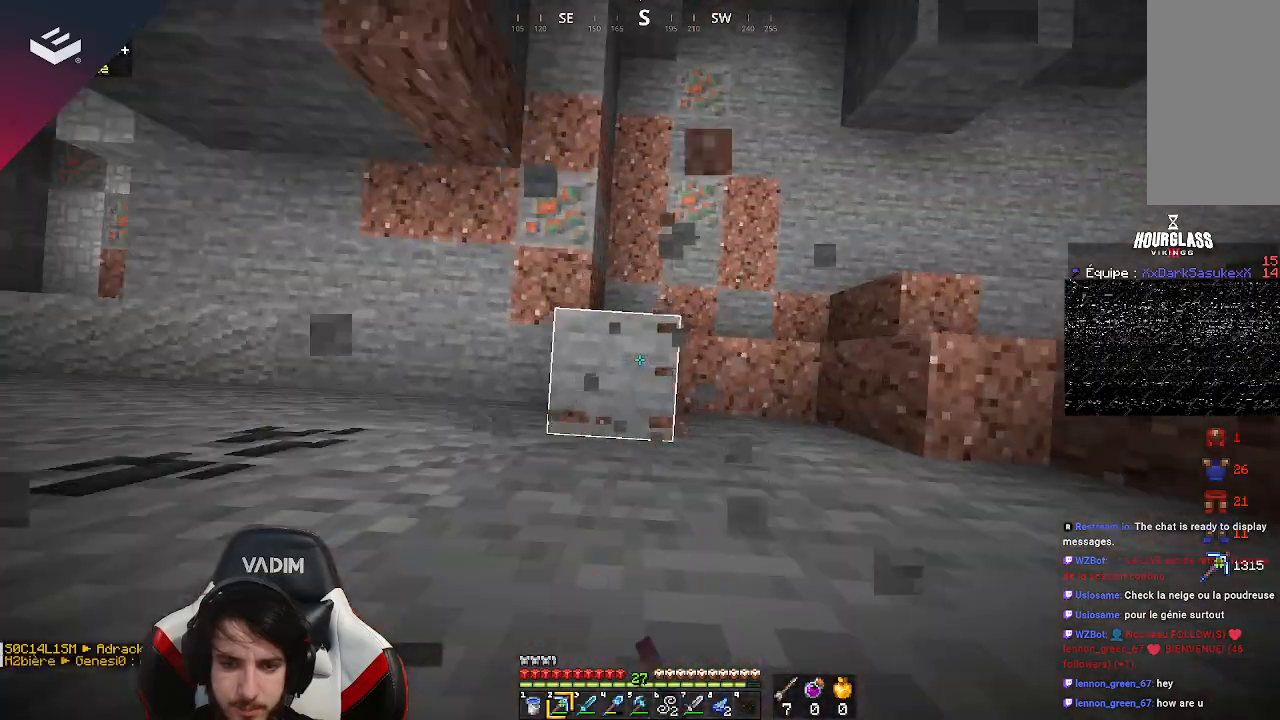
{"keys": [], "mouse": [], "events": []}
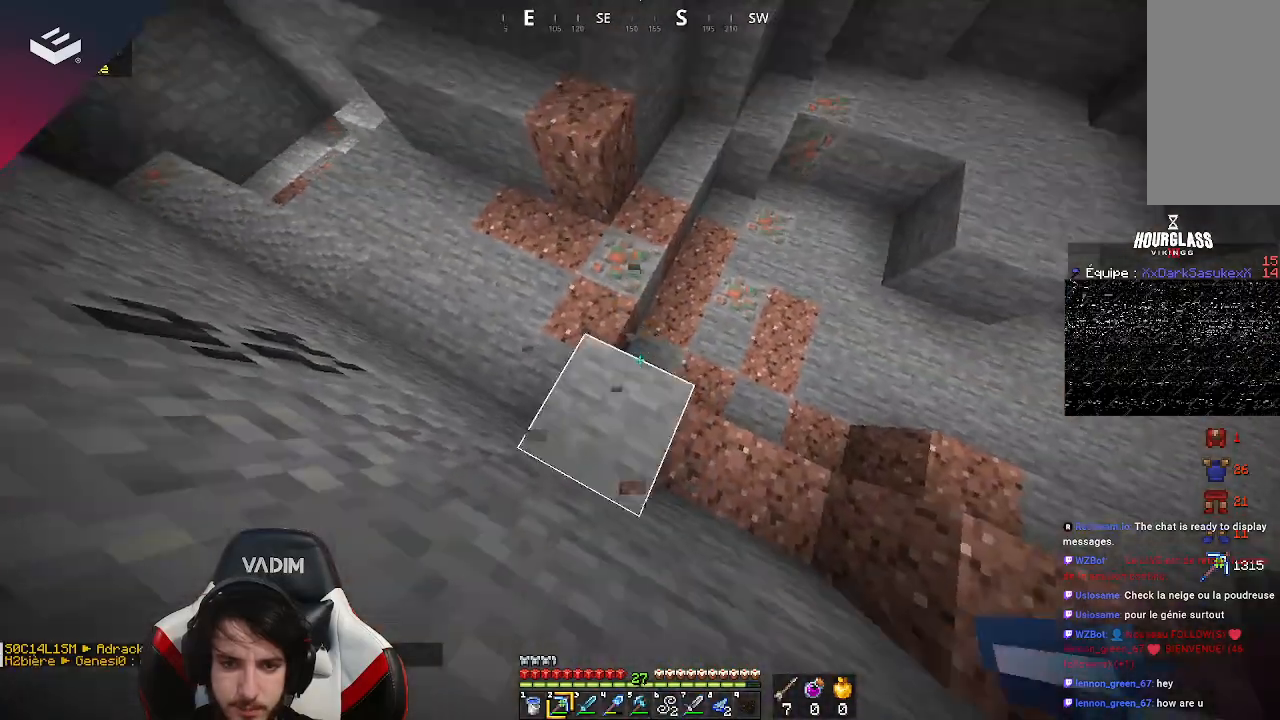
{"keys": [], "mouse": [], "events": [[100, "mouse_left", "down"], [467, "mouse_left", "up"]]}
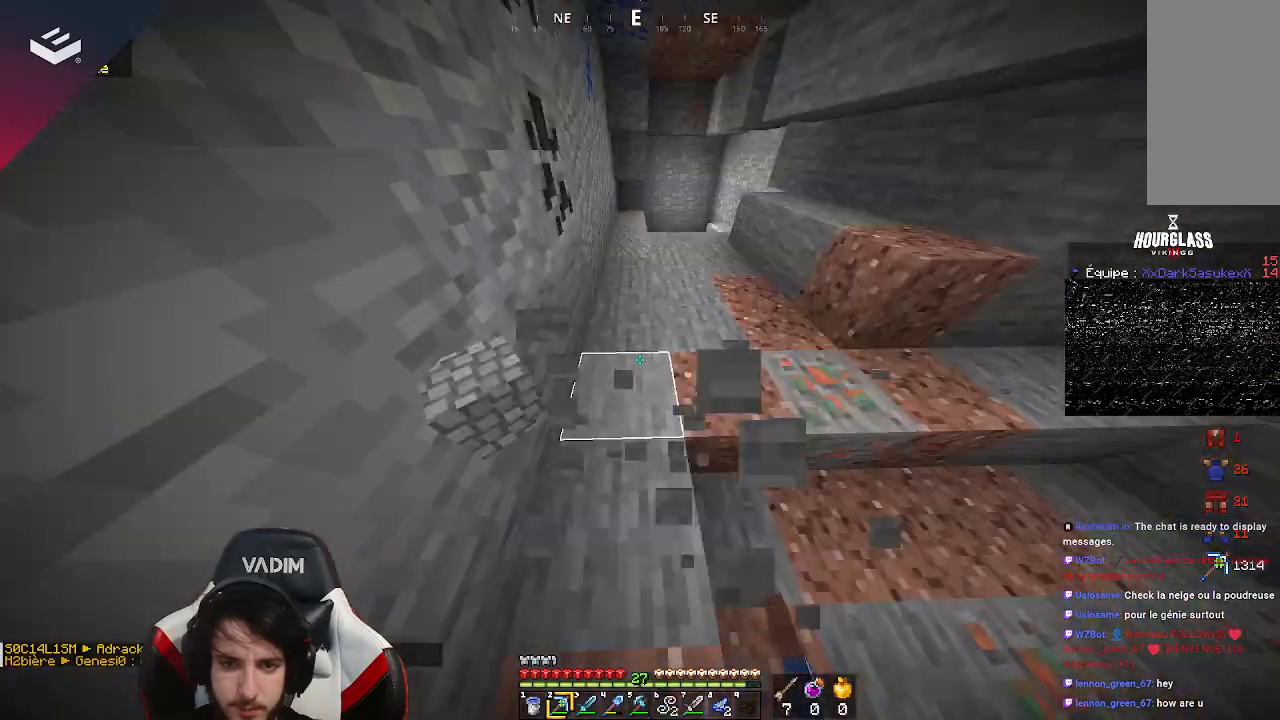
{"keys": ["d", "w"], "mouse": [], "events": [[233, "d", "down"], [367, "w", "down"]]}
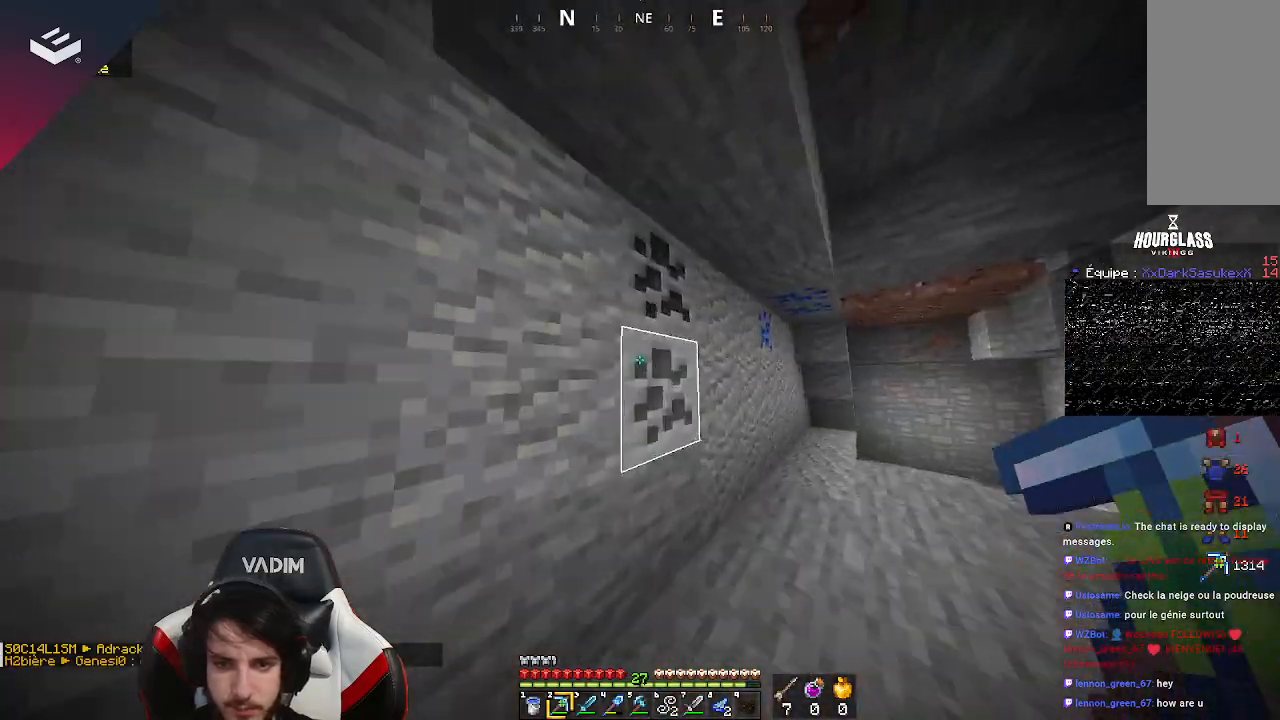
{"keys": [], "mouse": ["left"], "events": [[200, "d", "up"], [200, "mouse_left", "down"], [267, "w", "up"]]}
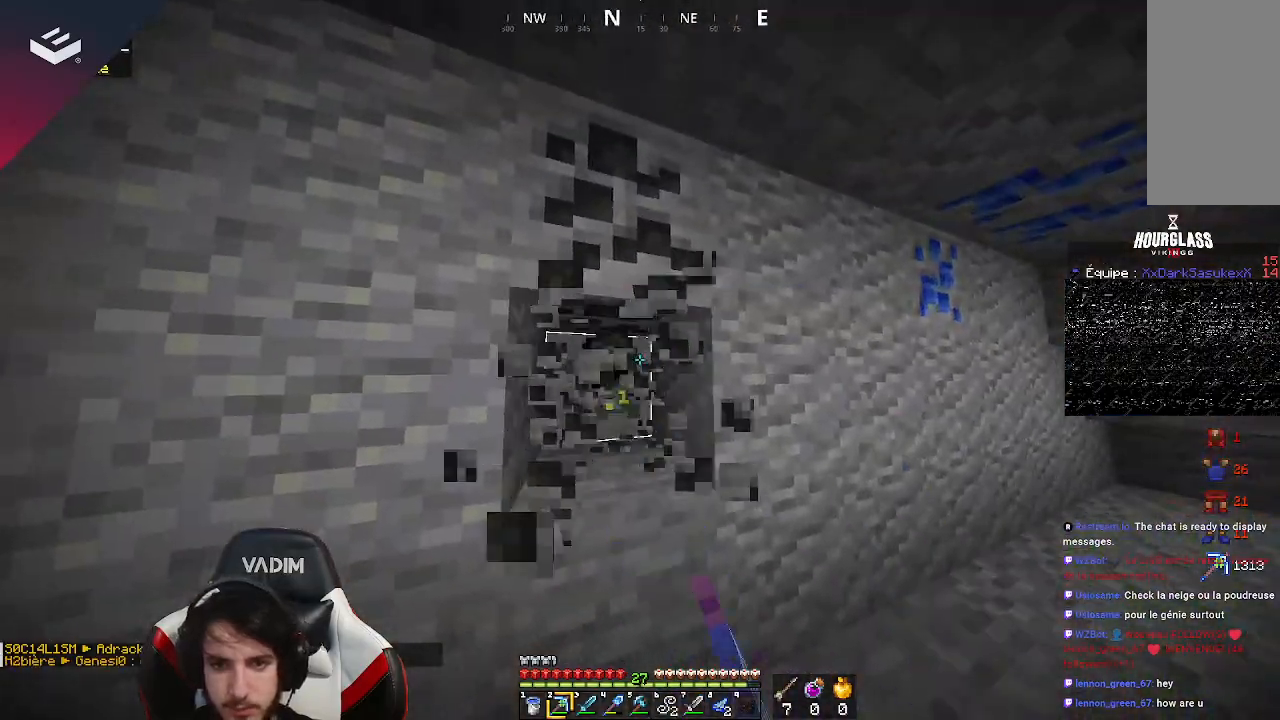
{"keys": ["w"], "mouse": ["left"], "events": [[500, "w", "down"]]}
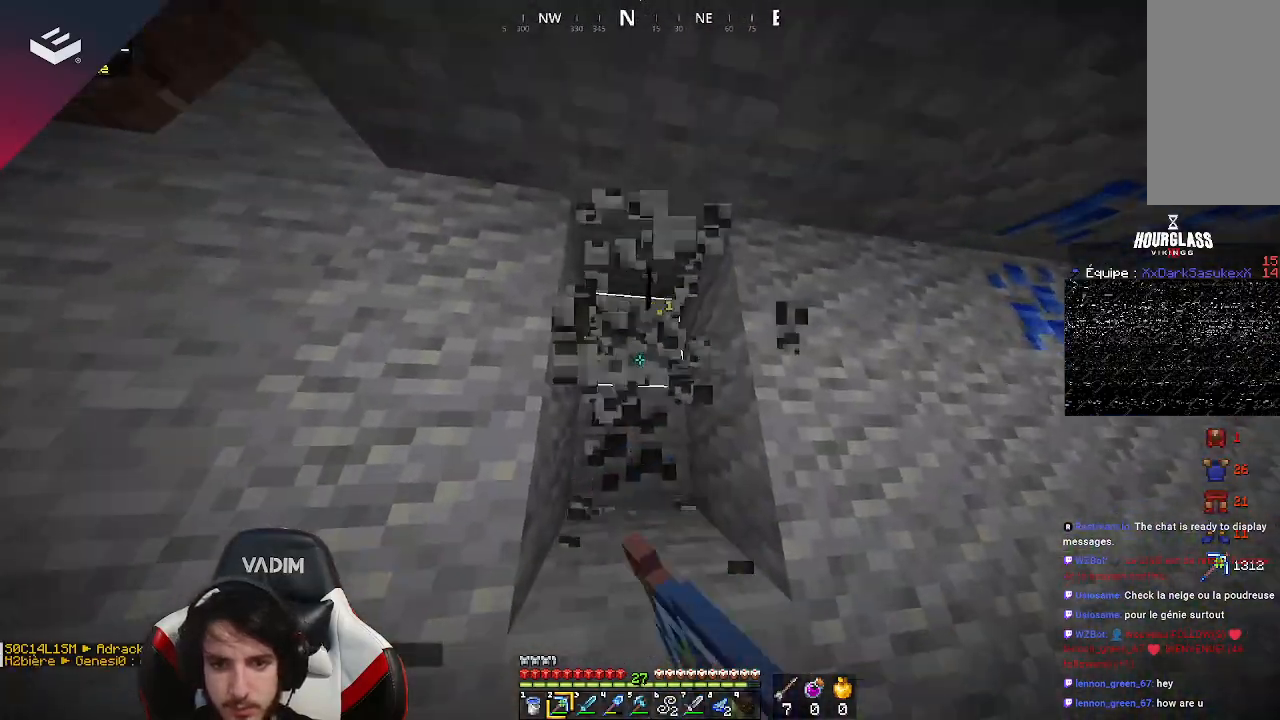
{"keys": [], "mouse": ["left"], "events": [[133, "w", "up"]]}
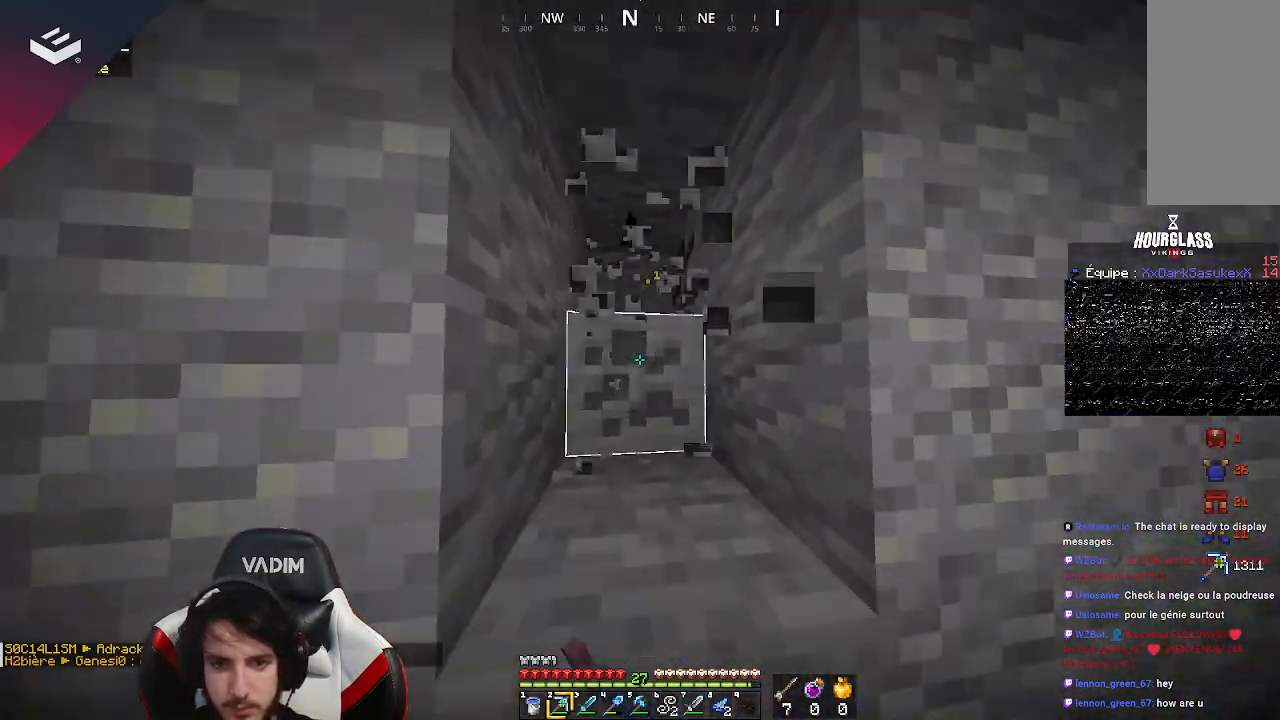
{"keys": ["space", "w"], "mouse": ["left"], "events": [[233, "w", "down"], [333, "space", "down"]]}